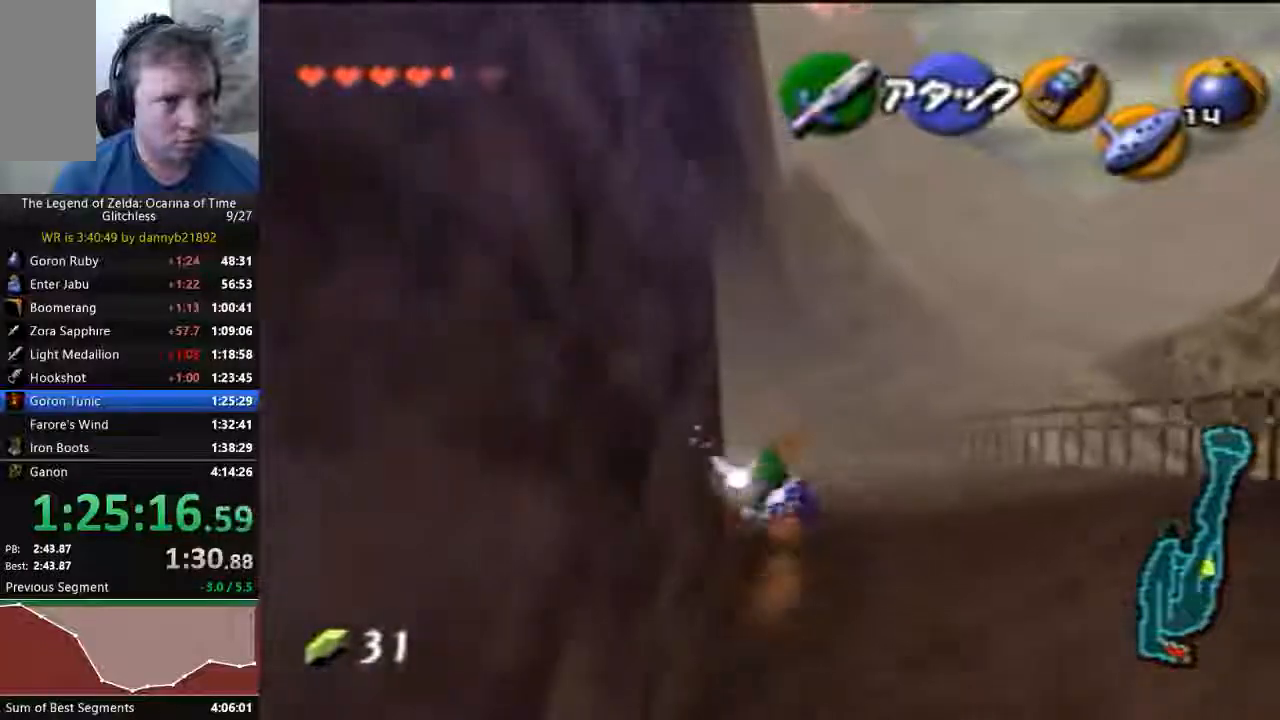
Gameplay with a controller (Nintendo layout); each line is a JSON object with the inputs held at the frame after it (dt_ms = milliseconds from this image to that frame). "events" lists button and stick changes between this image and that frame as [ms after this image, input, new state], when the widget could be followed in between. Not read: L3 R3 Z.
{"dt_ms": 500, "buttons": [], "left_stick": "up", "events": [[100, "A", "up"], [100, "C_LEFT", "up"], [100, "C_RIGHT", "up"], [300, "A", "down"], [433, "A", "up"]]}
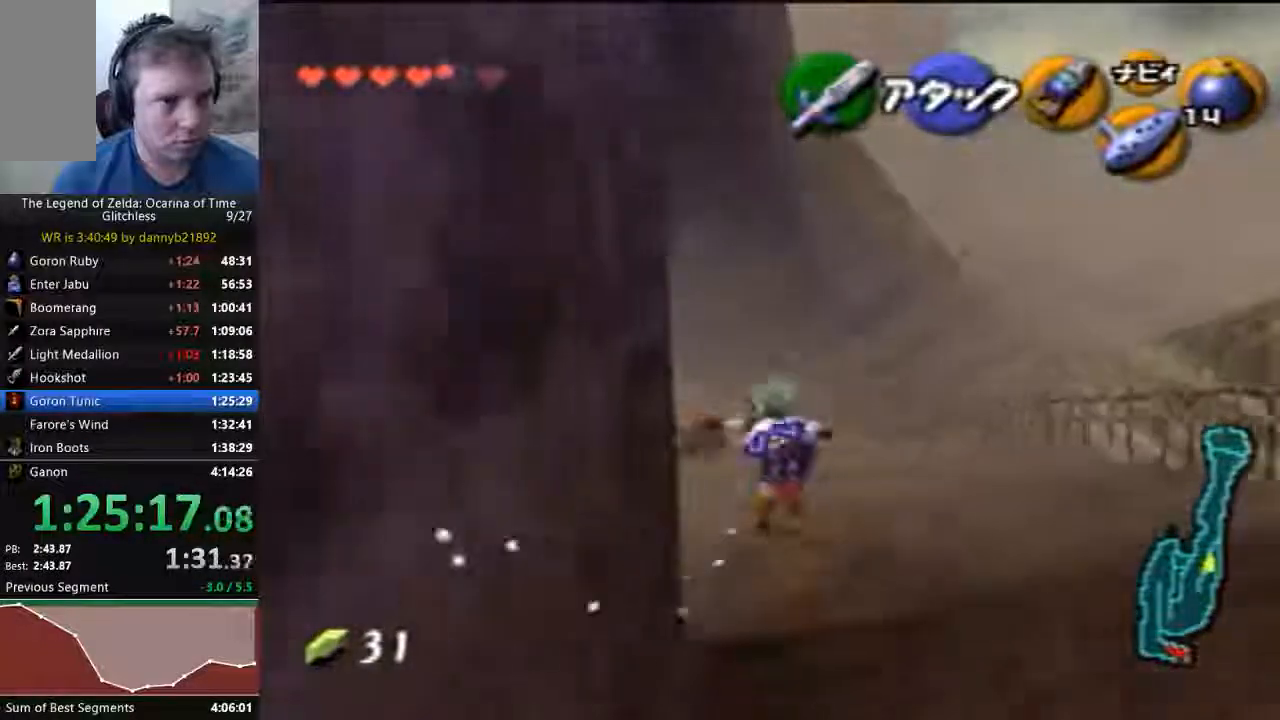
{"dt_ms": 1000, "buttons": [], "left_stick": "up"}
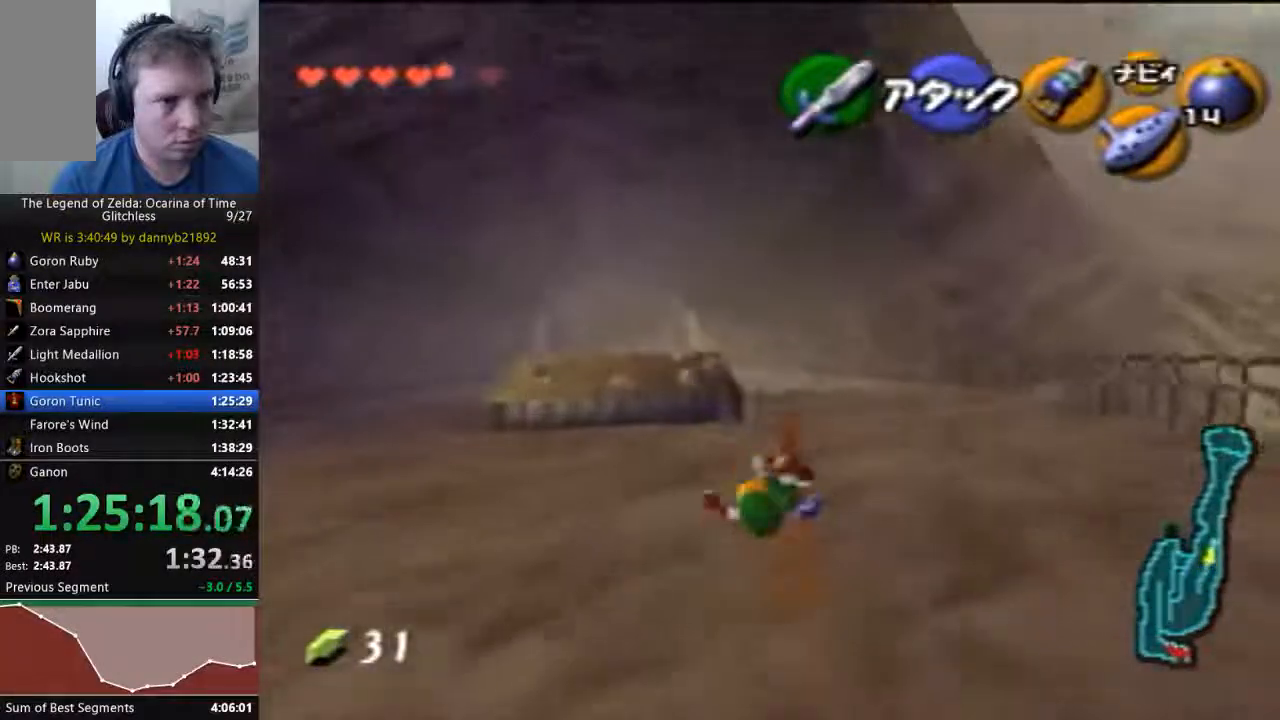
{"dt_ms": 500, "buttons": [], "left_stick": "up", "events": [[367, "A", "down"], [500, "A", "up"]]}
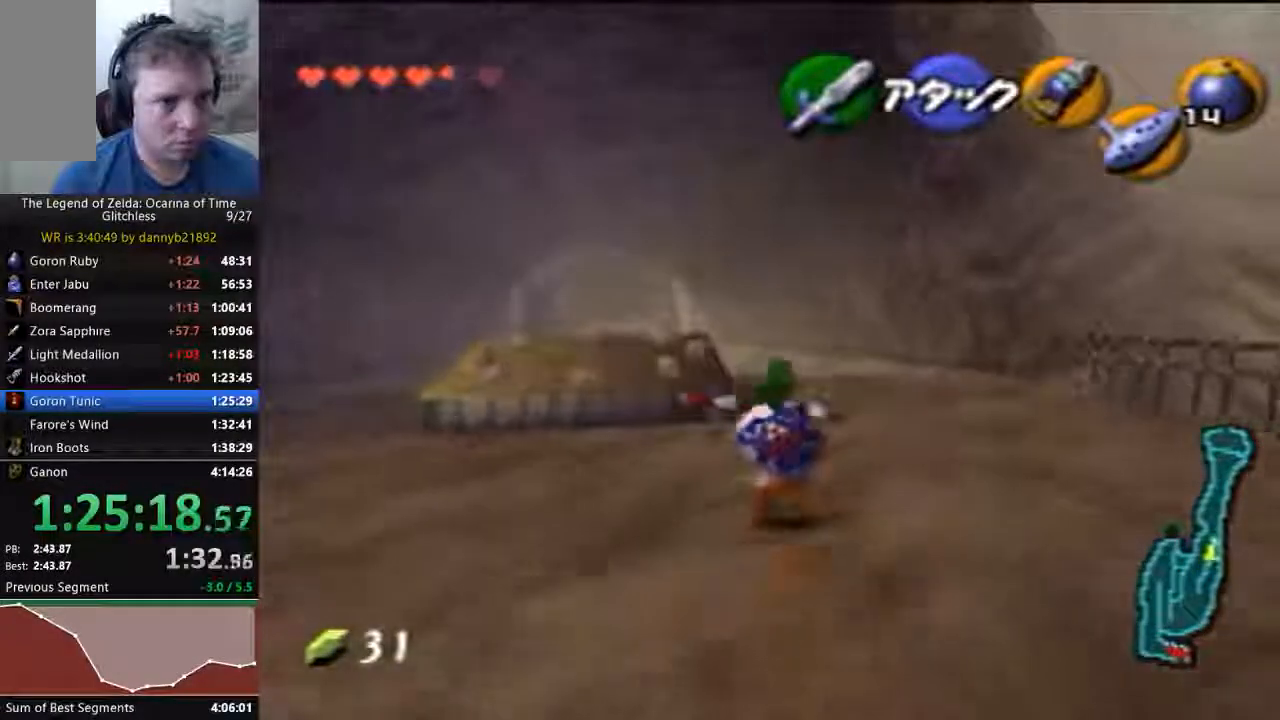
{"dt_ms": 500, "buttons": [], "left_stick": "up", "events": []}
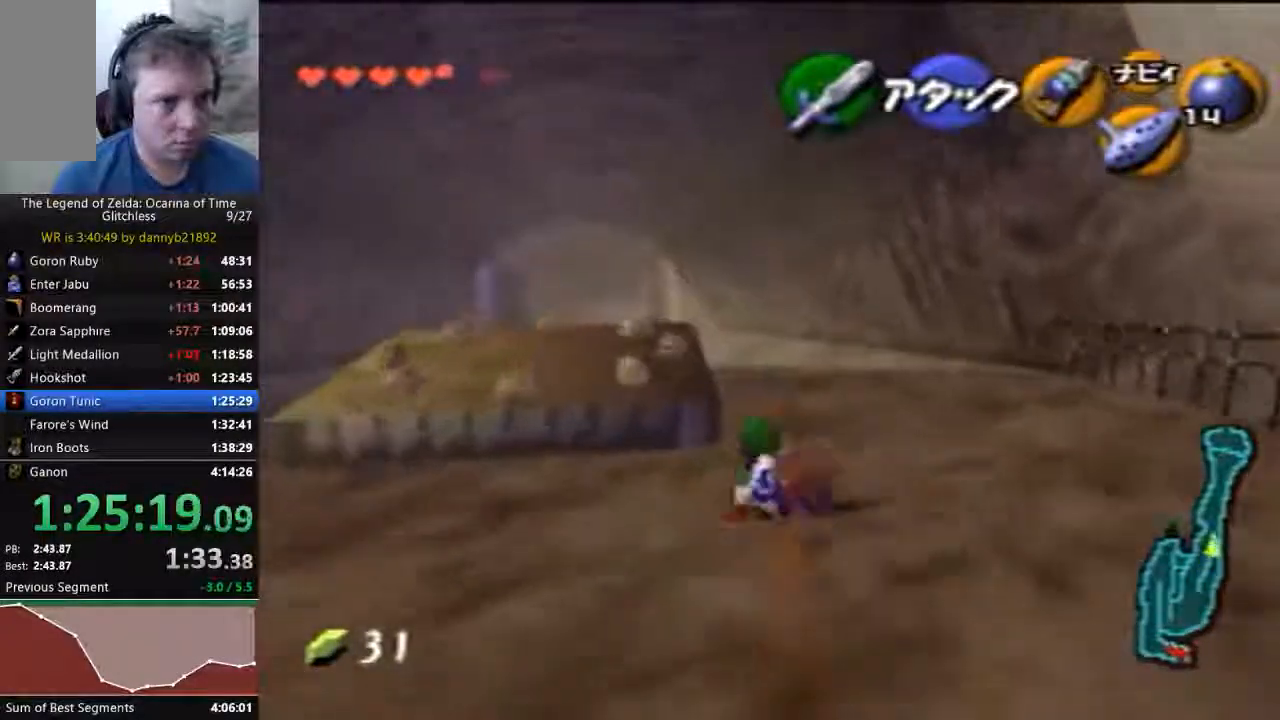
{"dt_ms": 500, "buttons": [], "left_stick": "up", "events": [[133, "A", "down"], [267, "A", "up"]]}